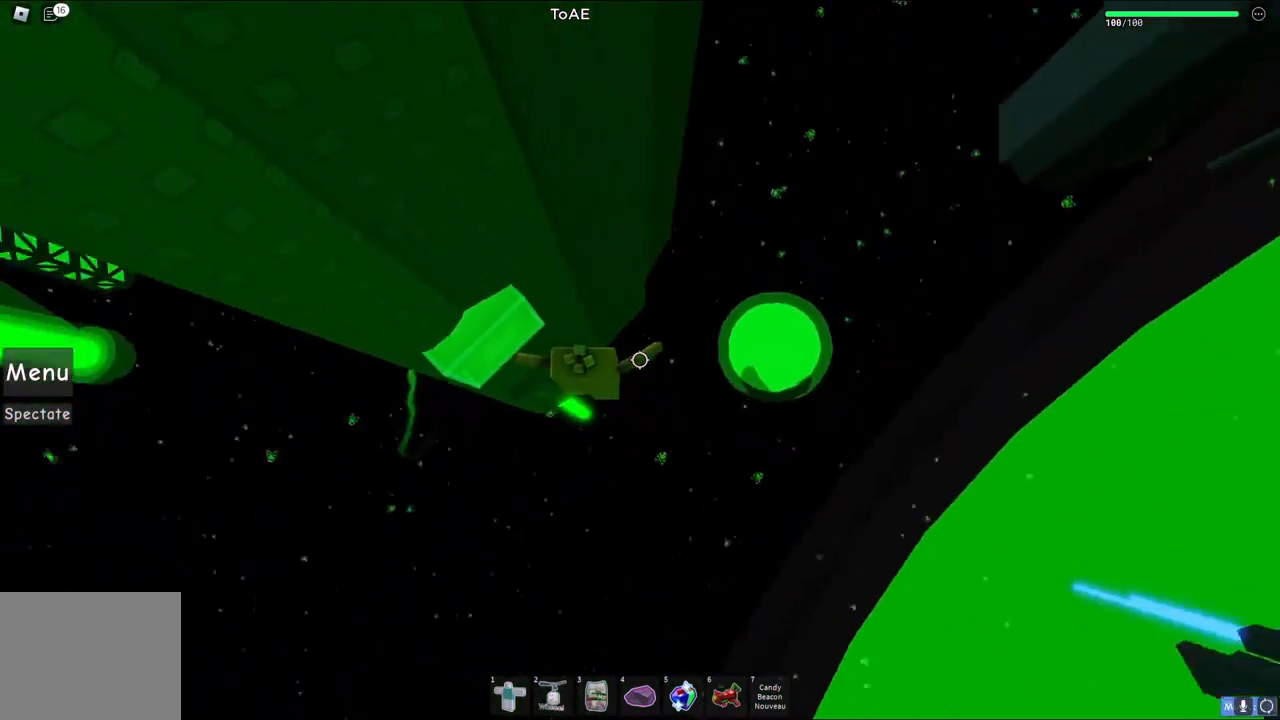
Gameplay with keyboard; each line is a JSON object with the keys held at the frame after it. "events" lists presses ("down") and releases ("up") of "a", "ctrl", "d", "e", "q", "s", "shift", "space" and "w" between this image and that frame as [ms after this image, input, new state], when the widget could be followed in between. No other keys are recorded. Mouse input is not recorded.
{"keys": [], "events": [[33, "space", "up"], [383, "d", "up"]]}
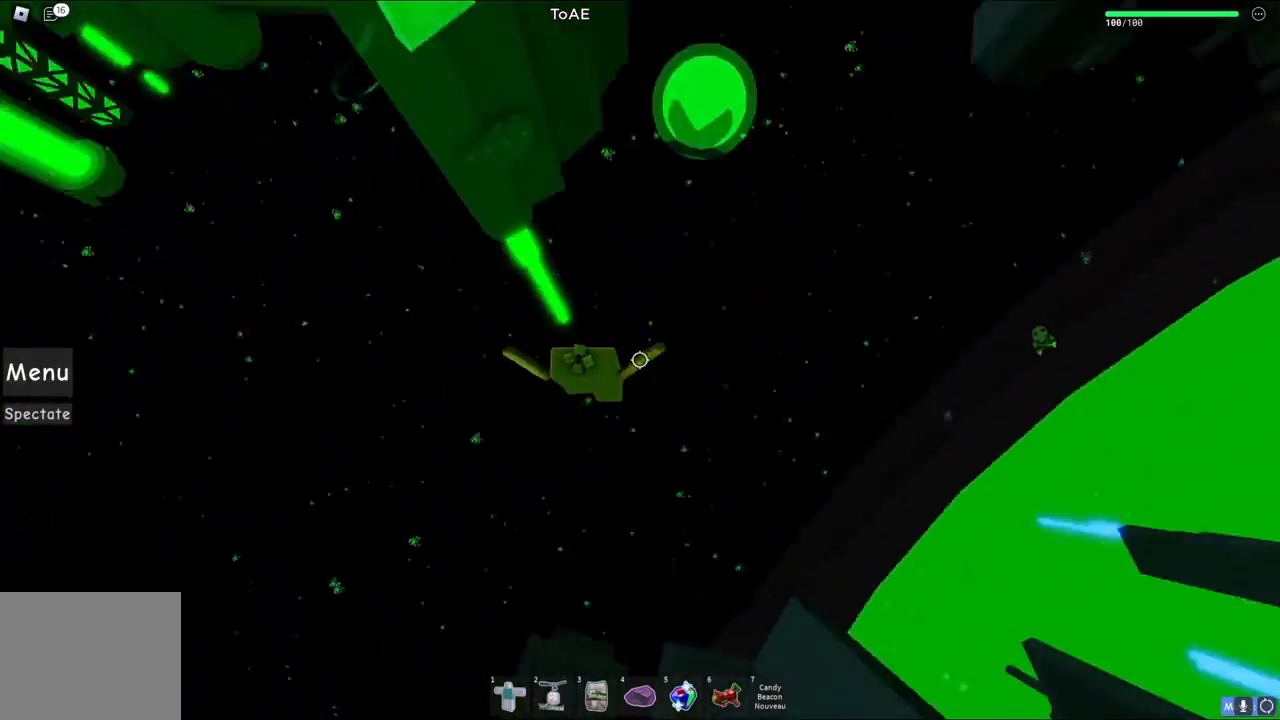
{"keys": [], "events": []}
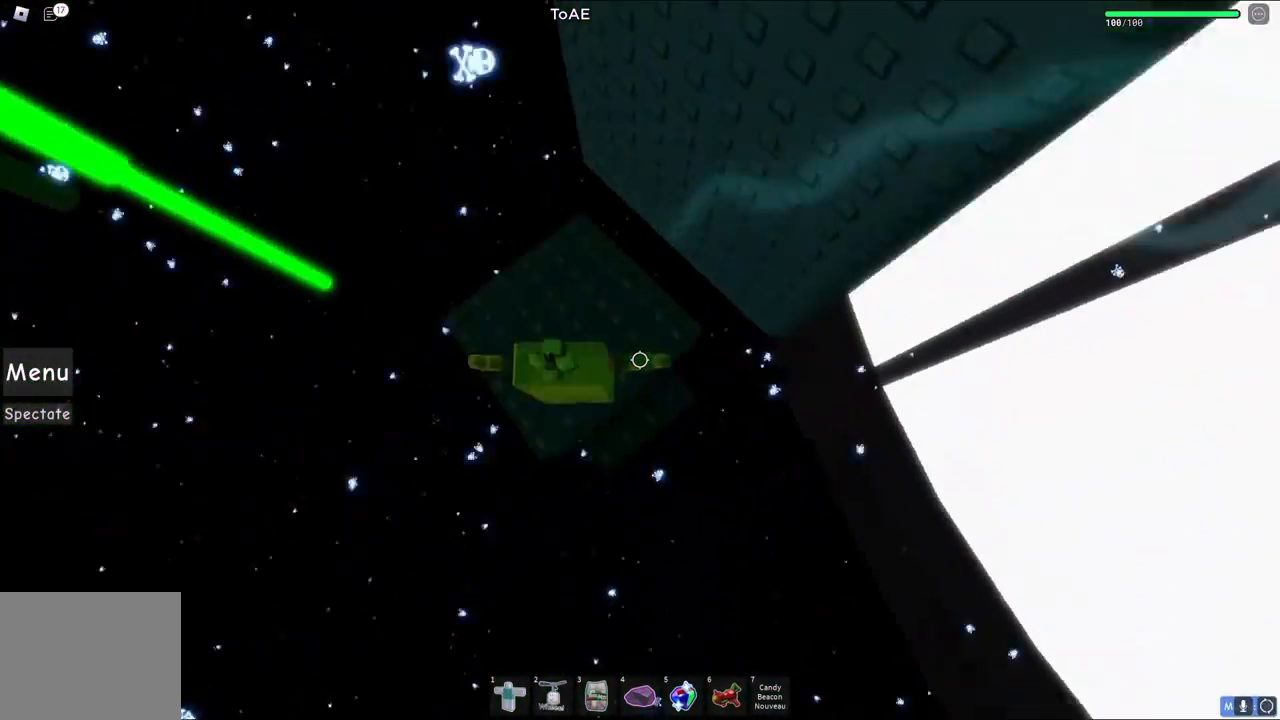
{"keys": [], "events": []}
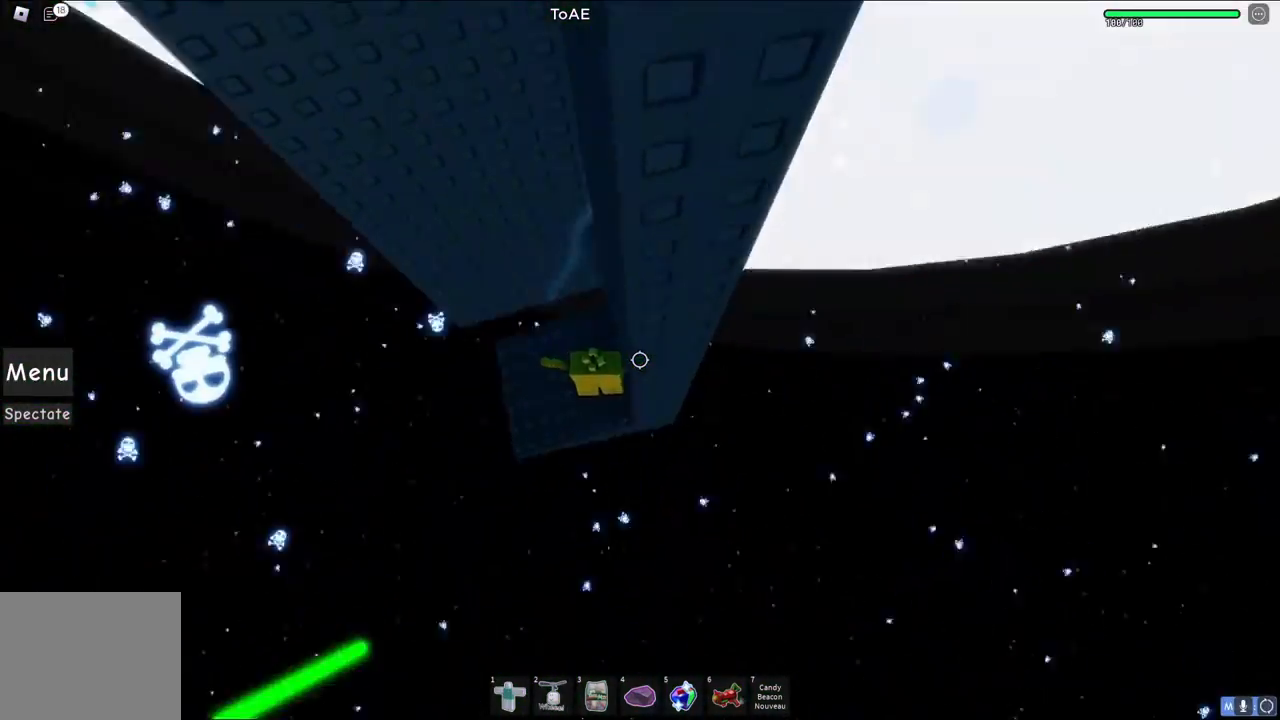
{"keys": ["d"], "events": [[133, "d", "down"], [250, "d", "up"], [500, "d", "down"]]}
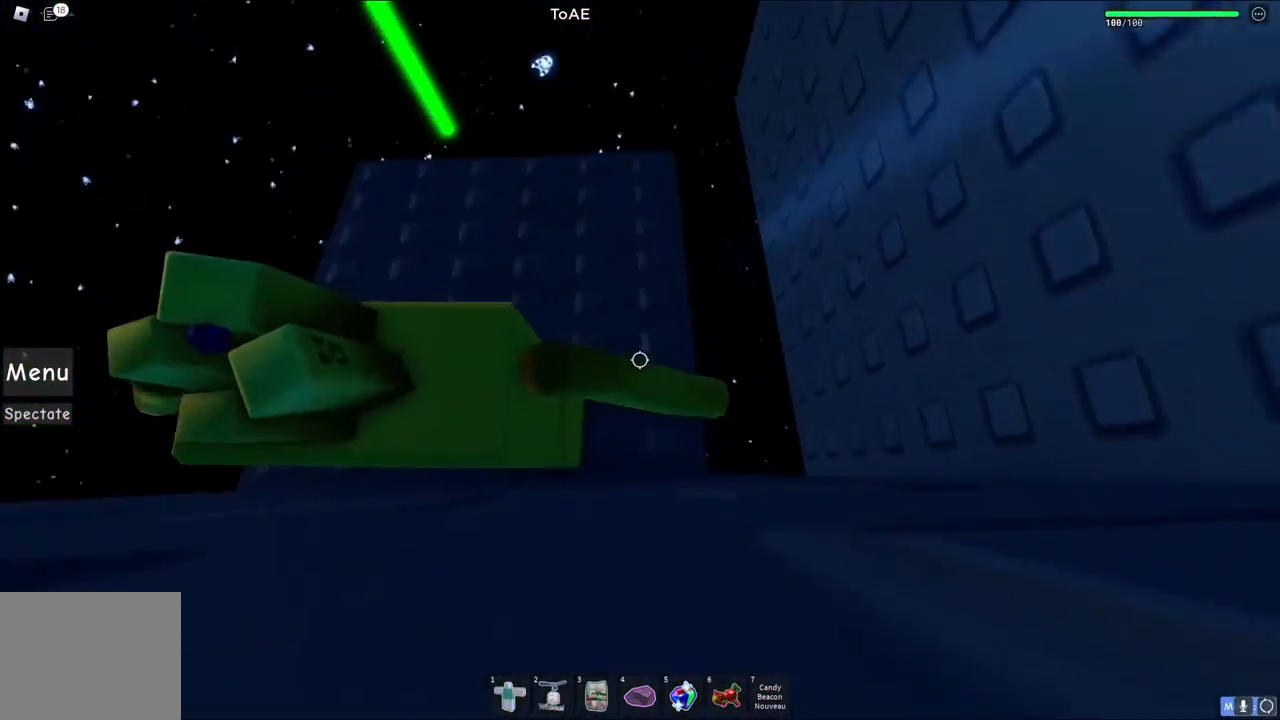
{"keys": [], "events": [[150, "d", "up"]]}
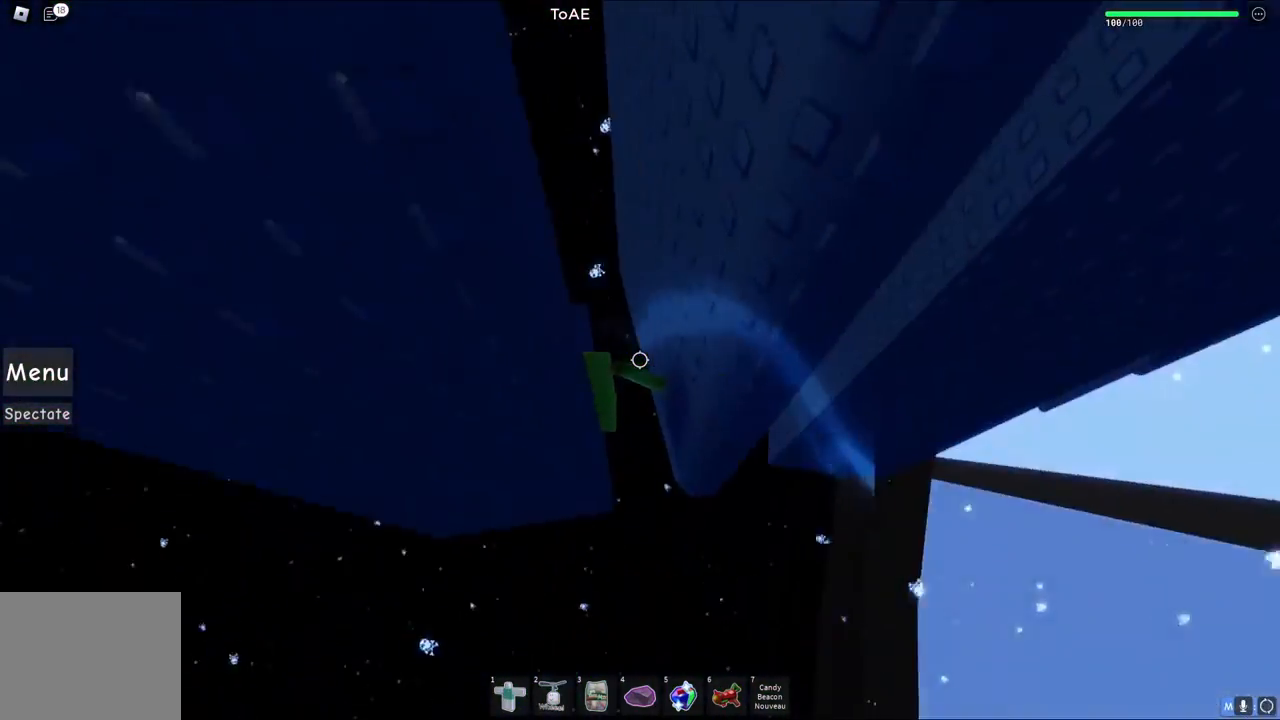
{"keys": [], "events": [[183, "d", "down"], [183, "s", "down"], [250, "d", "up"], [250, "s", "up"]]}
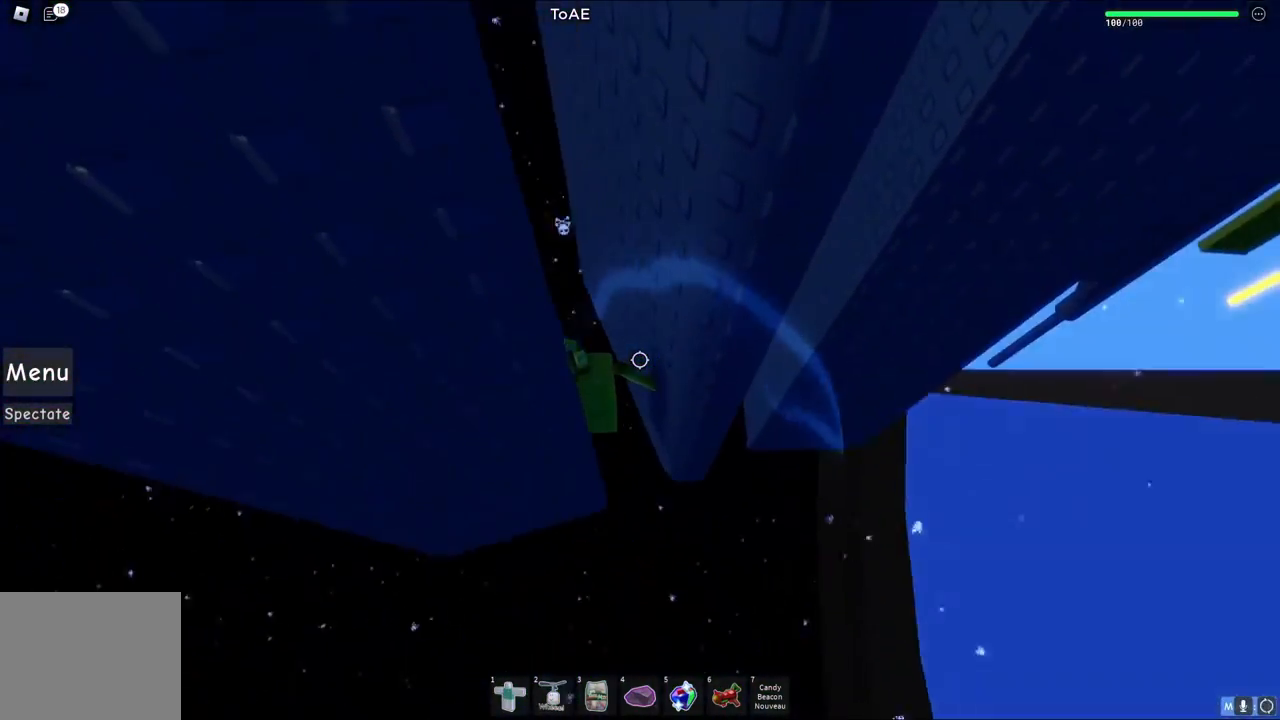
{"keys": [], "events": []}
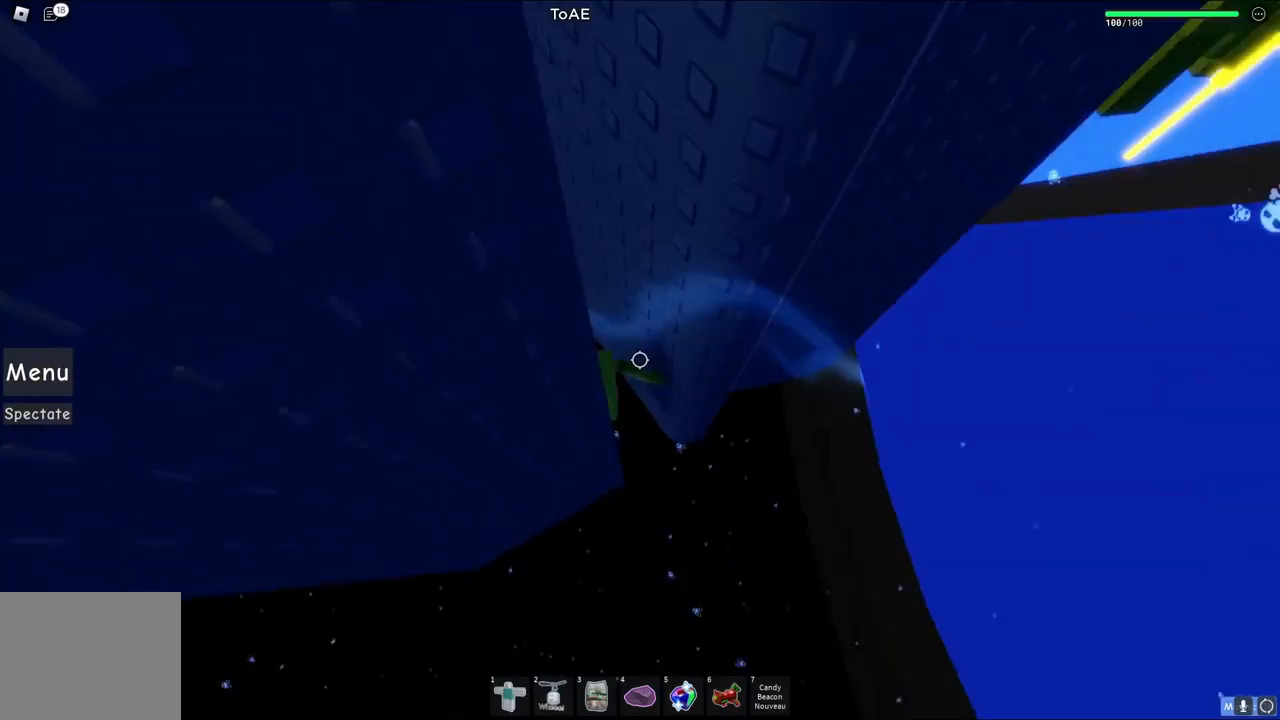
{"keys": ["d", "w"], "events": [[50, "d", "down"], [150, "space", "down"], [333, "space", "up"], [500, "w", "down"]]}
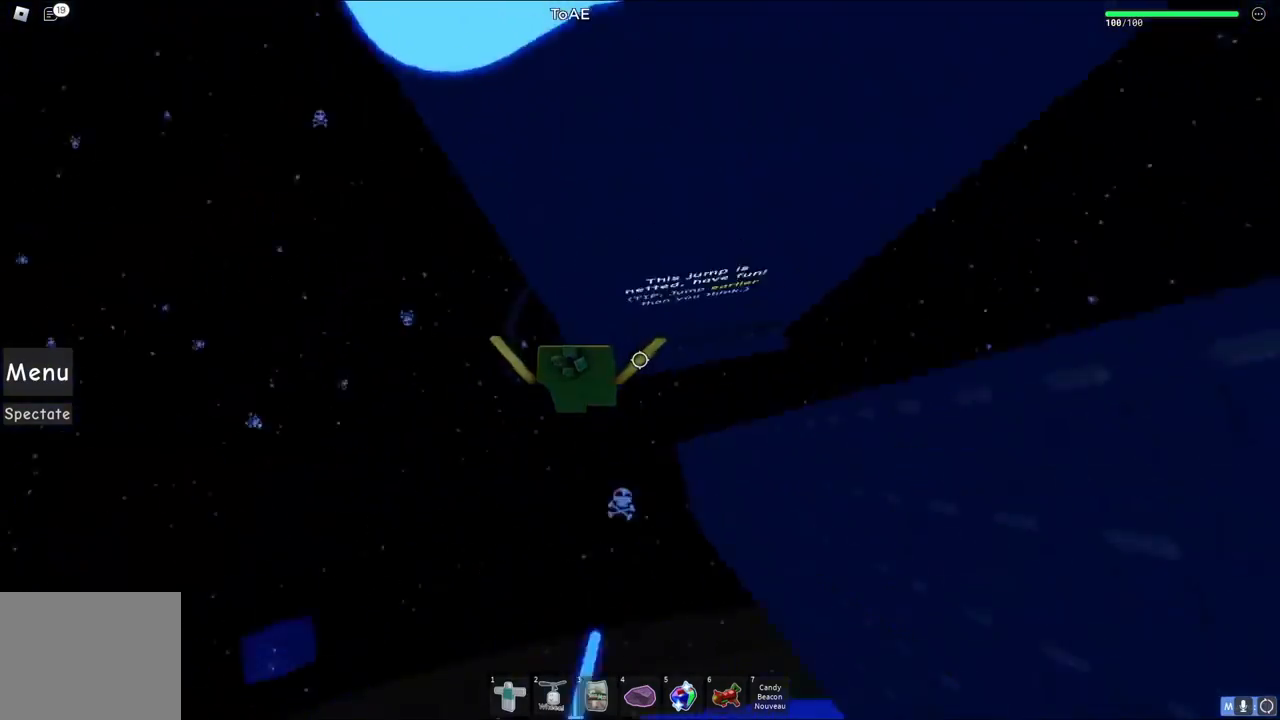
{"keys": [], "events": [[267, "w", "up"], [283, "d", "up"]]}
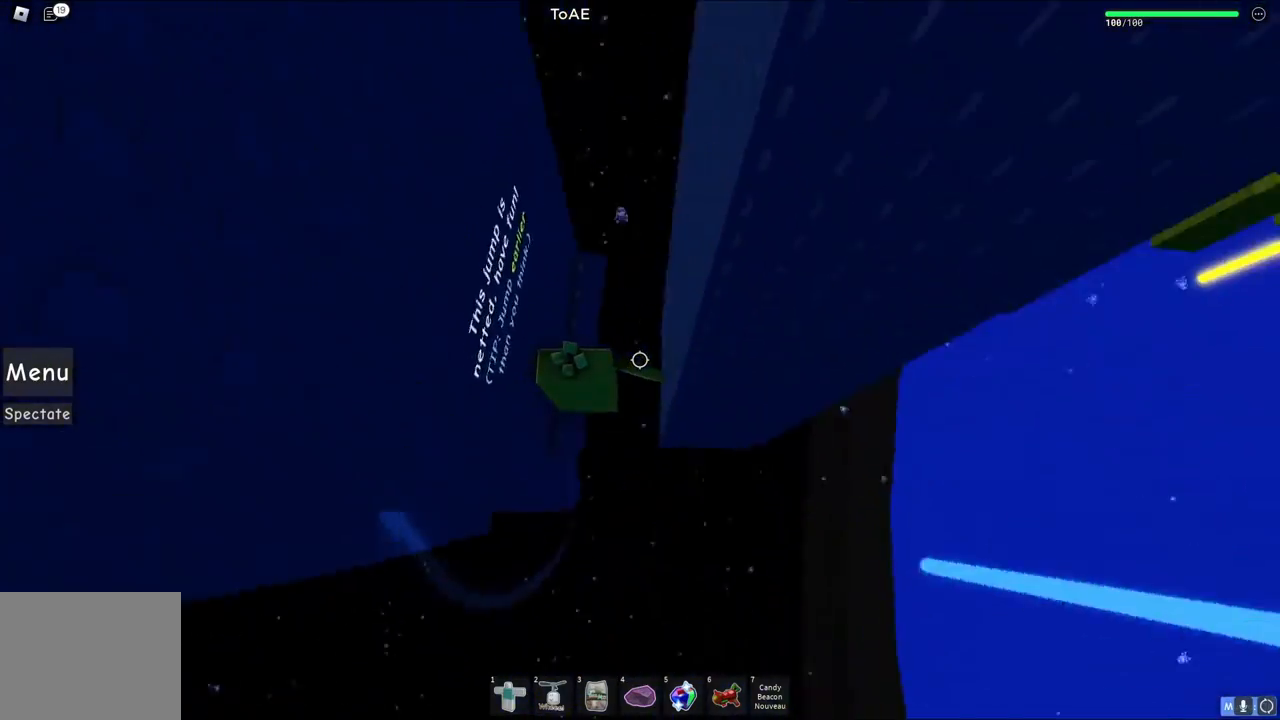
{"keys": ["d", "space"], "events": [[383, "d", "down"], [500, "space", "down"]]}
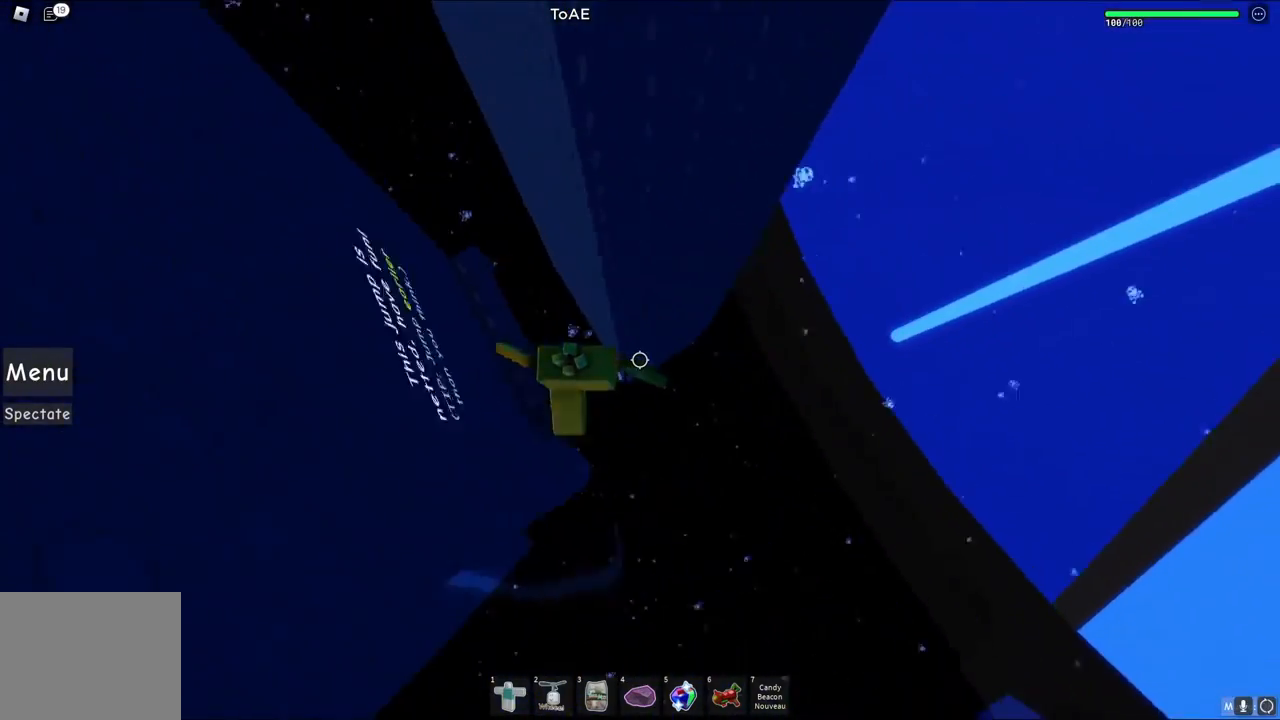
{"keys": [], "events": [[150, "space", "up"], [467, "d", "up"]]}
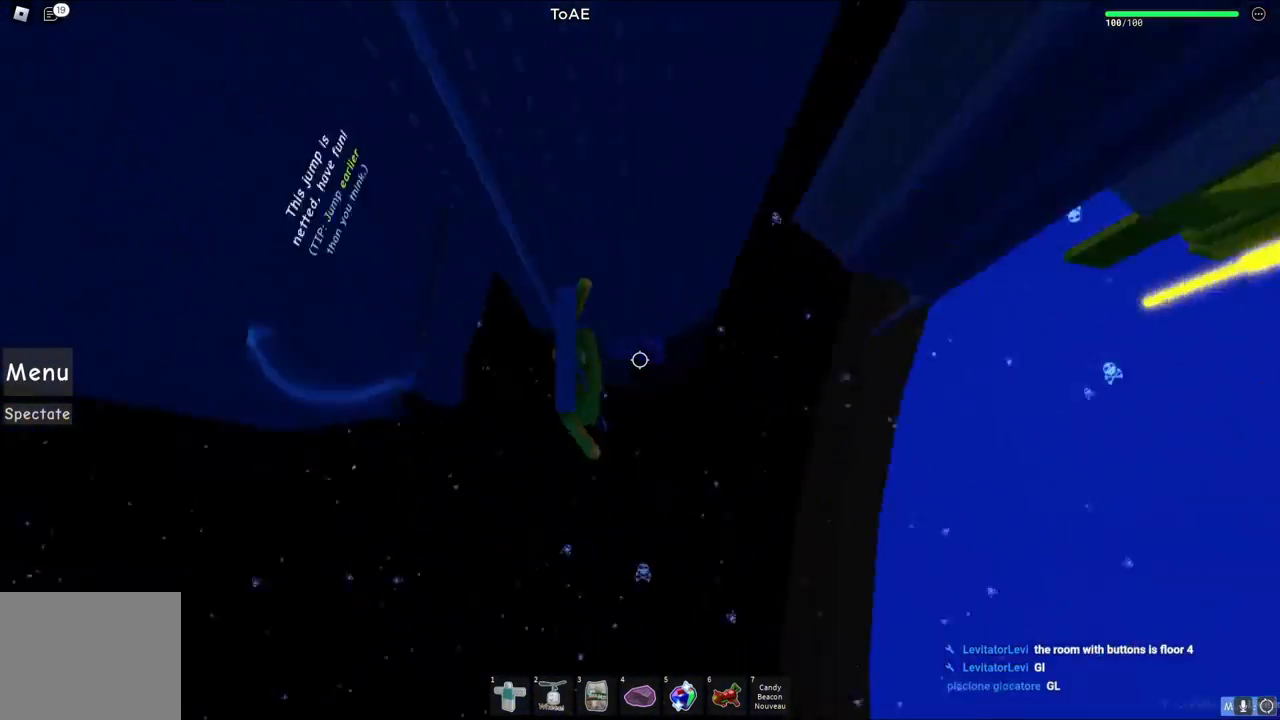
{"keys": [], "events": []}
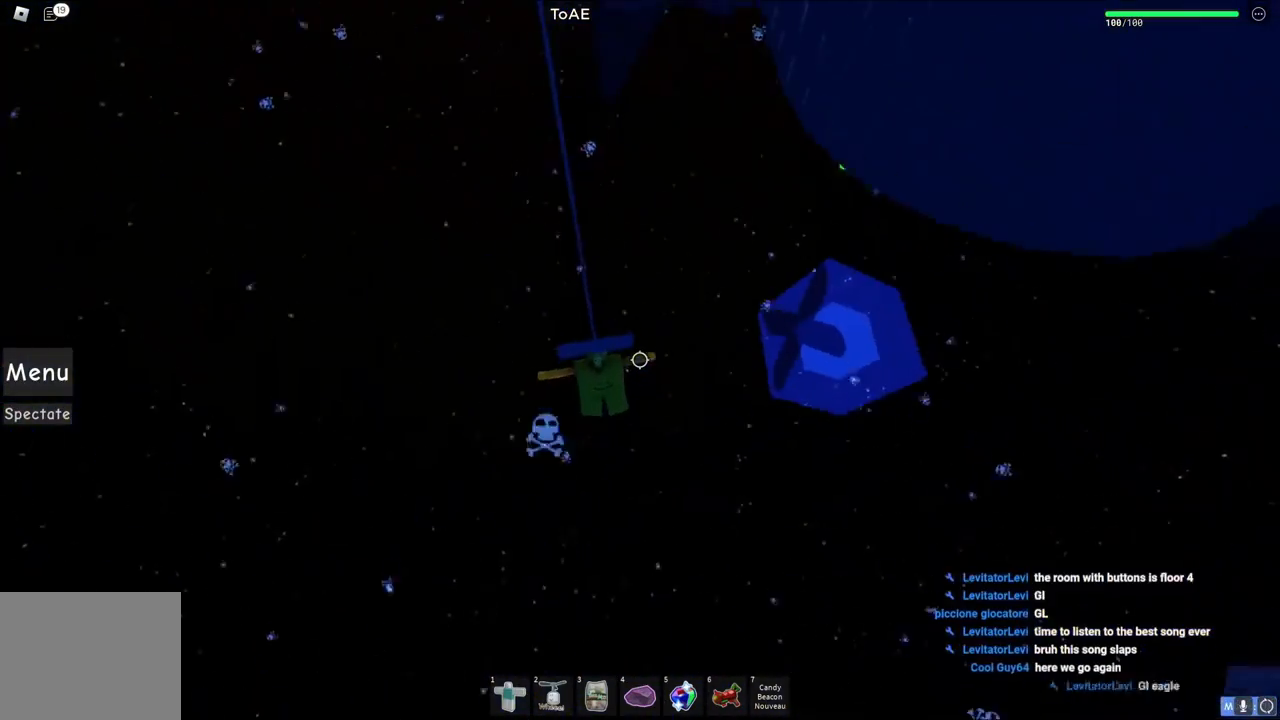
{"keys": [], "events": [[67, "d", "down"], [500, "d", "up"]]}
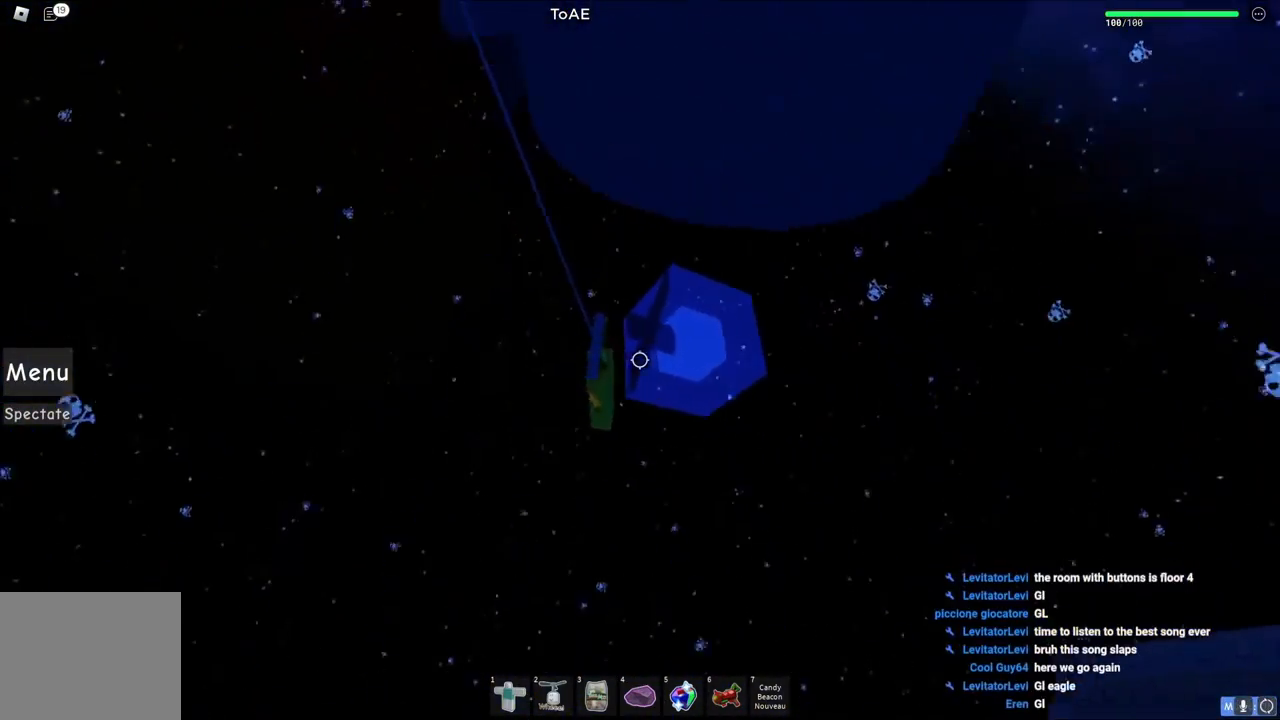
{"keys": [], "events": []}
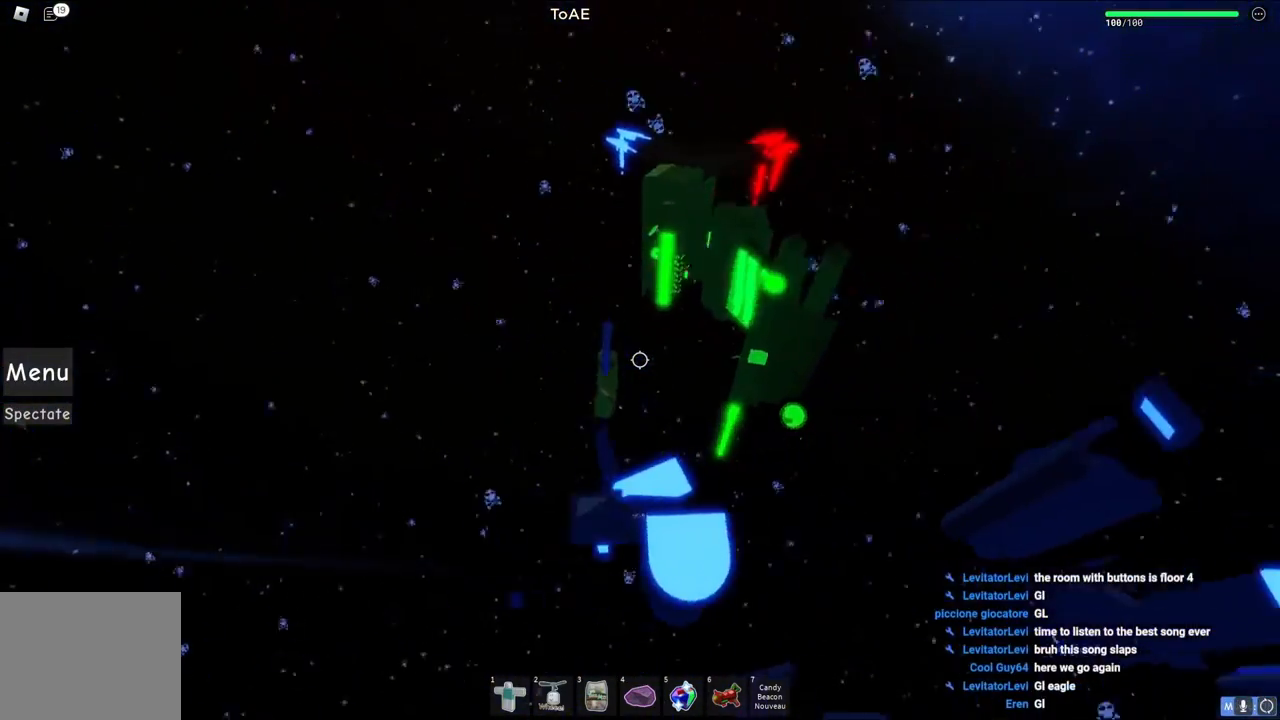
{"keys": ["a"], "events": [[333, "a", "down"]]}
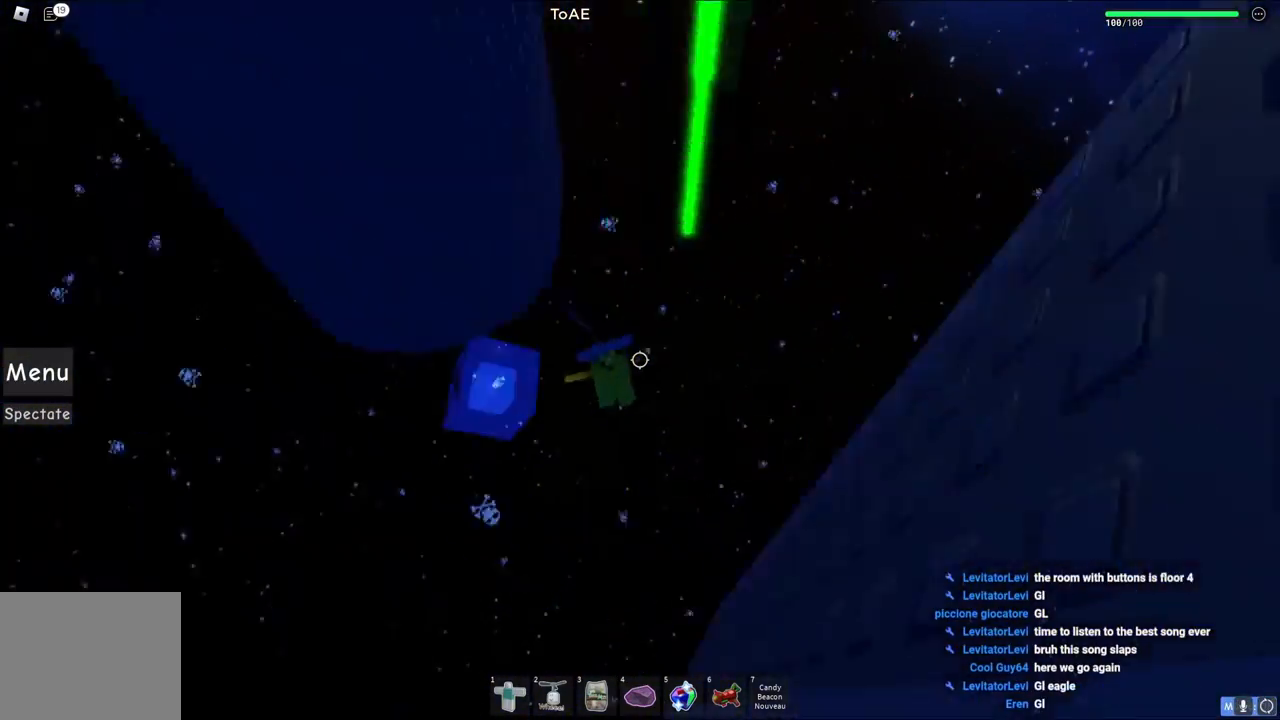
{"keys": ["a"], "events": [[117, "space", "down"], [217, "space", "up"]]}
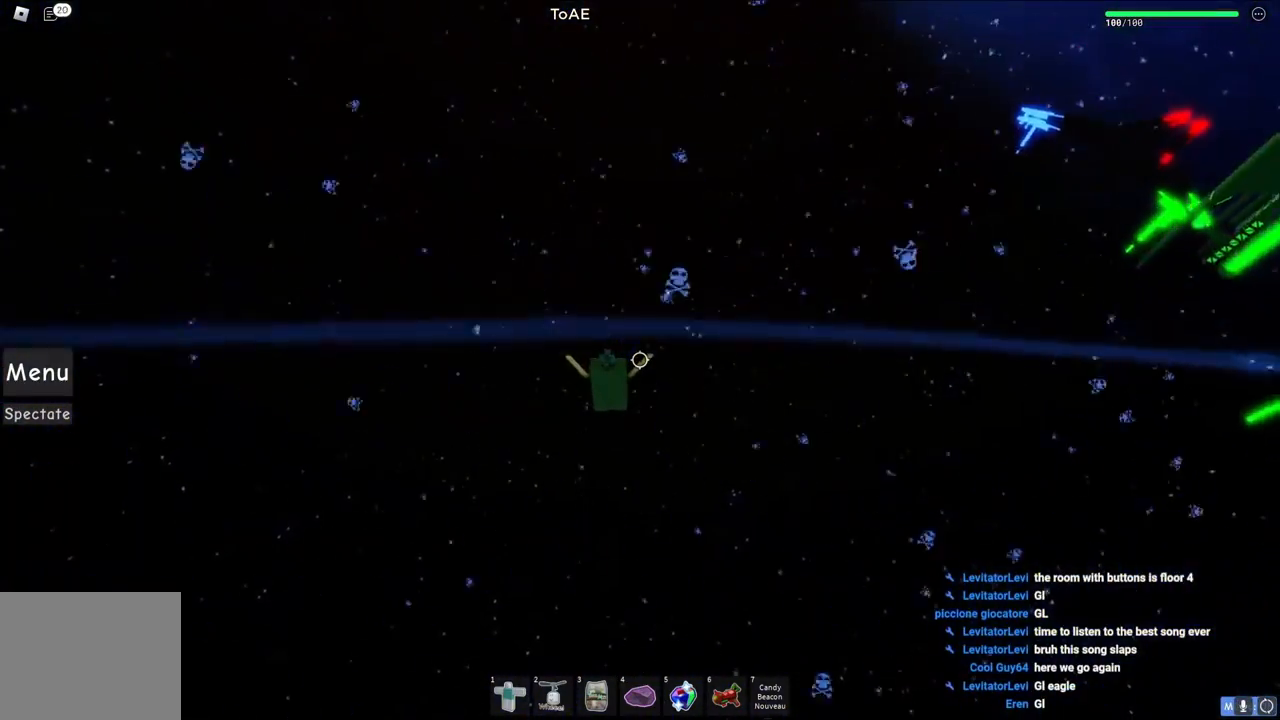
{"keys": ["a"], "events": []}
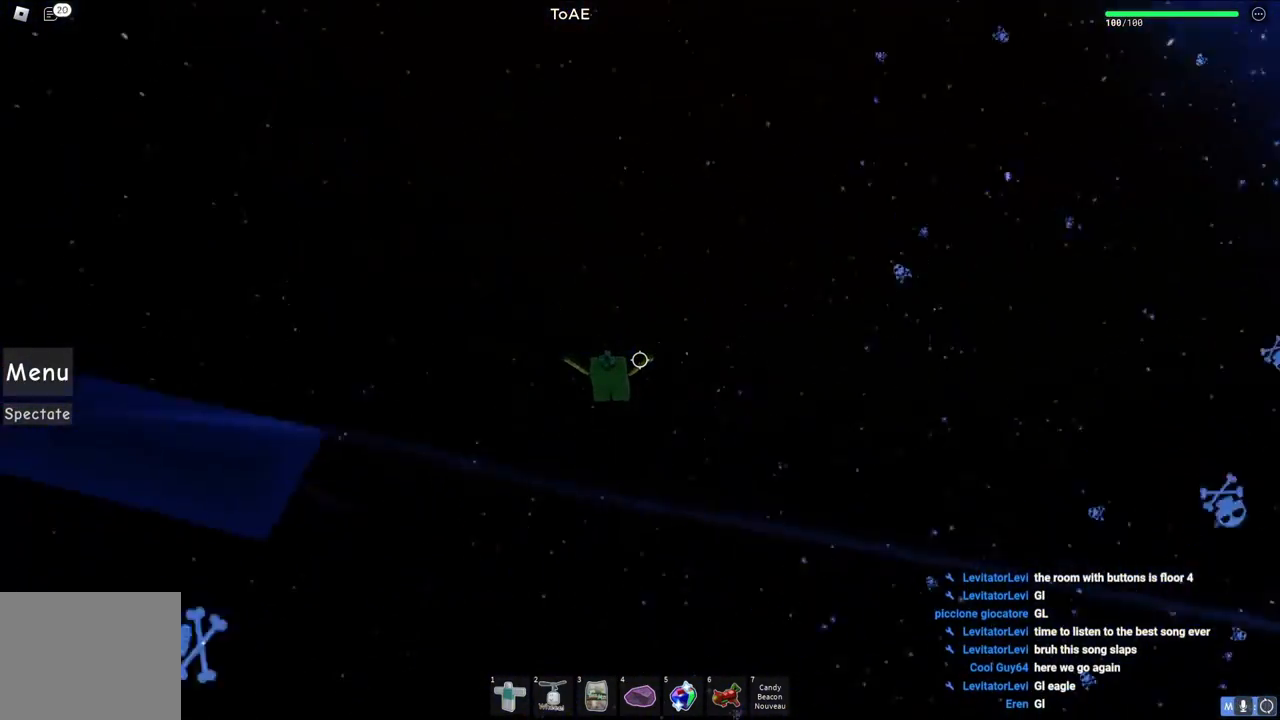
{"keys": ["a"], "events": []}
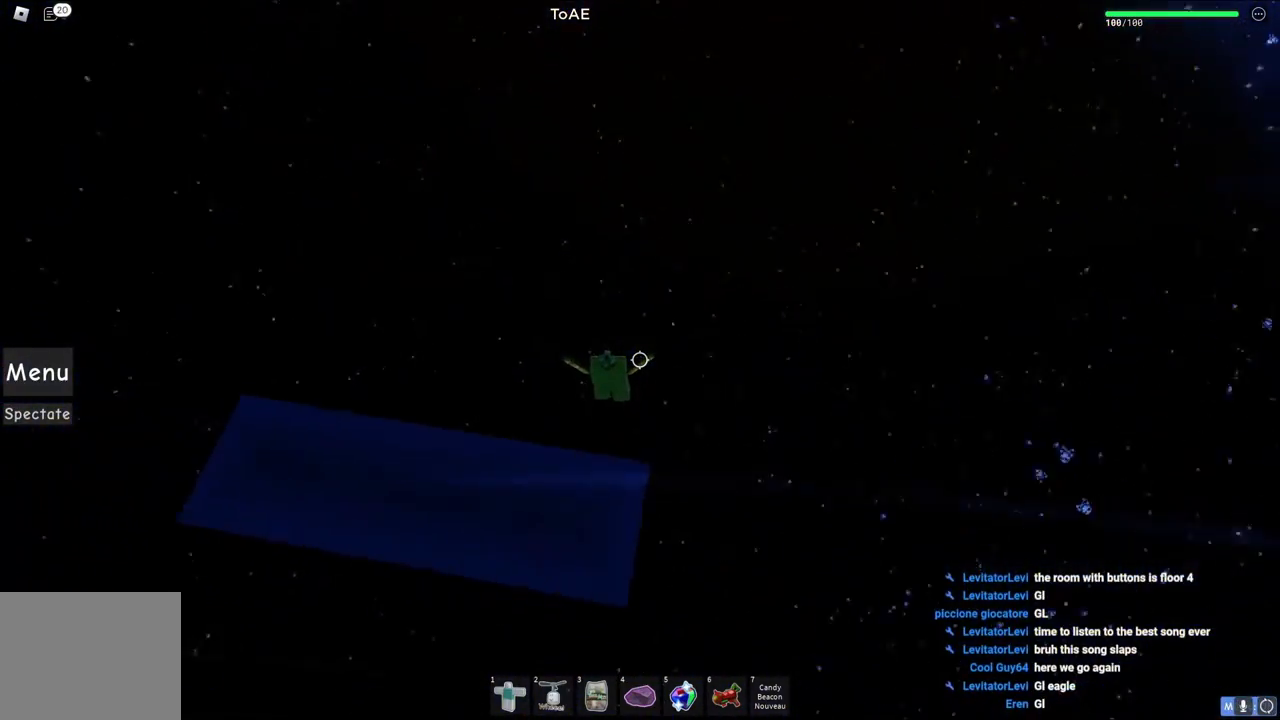
{"keys": [], "events": [[350, "a", "up"]]}
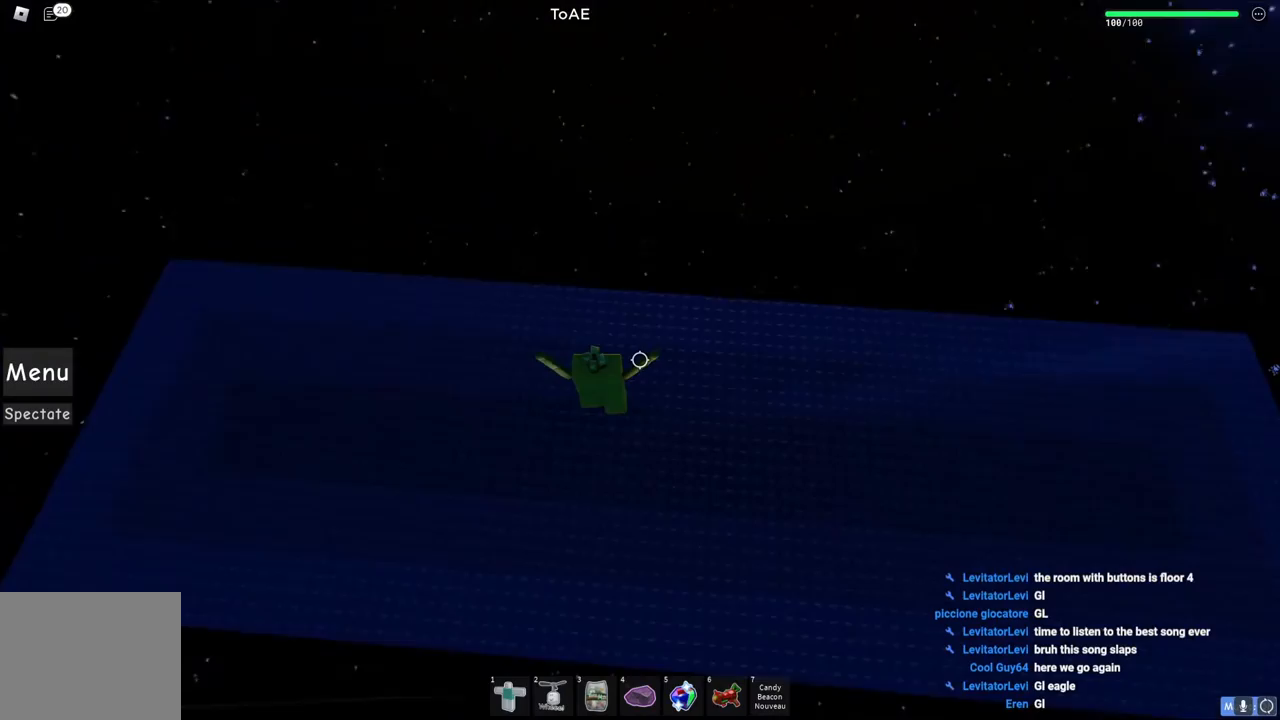
{"keys": [], "events": []}
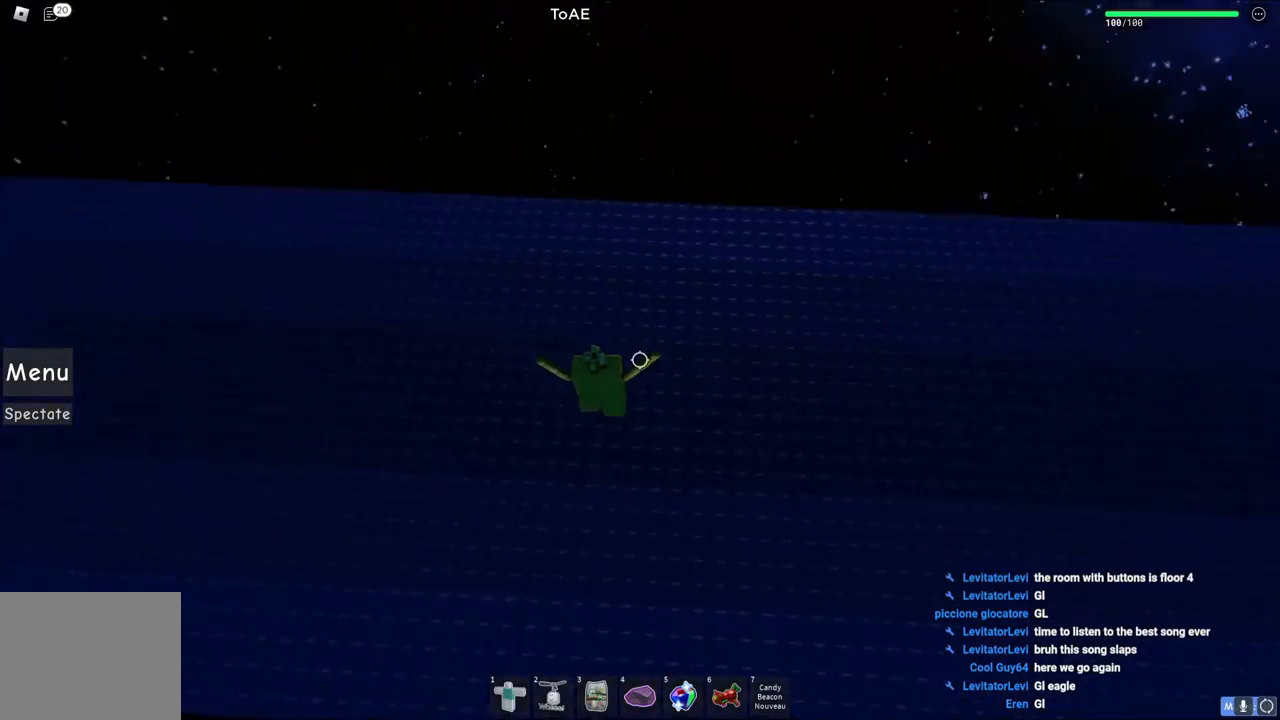
{"keys": [], "events": []}
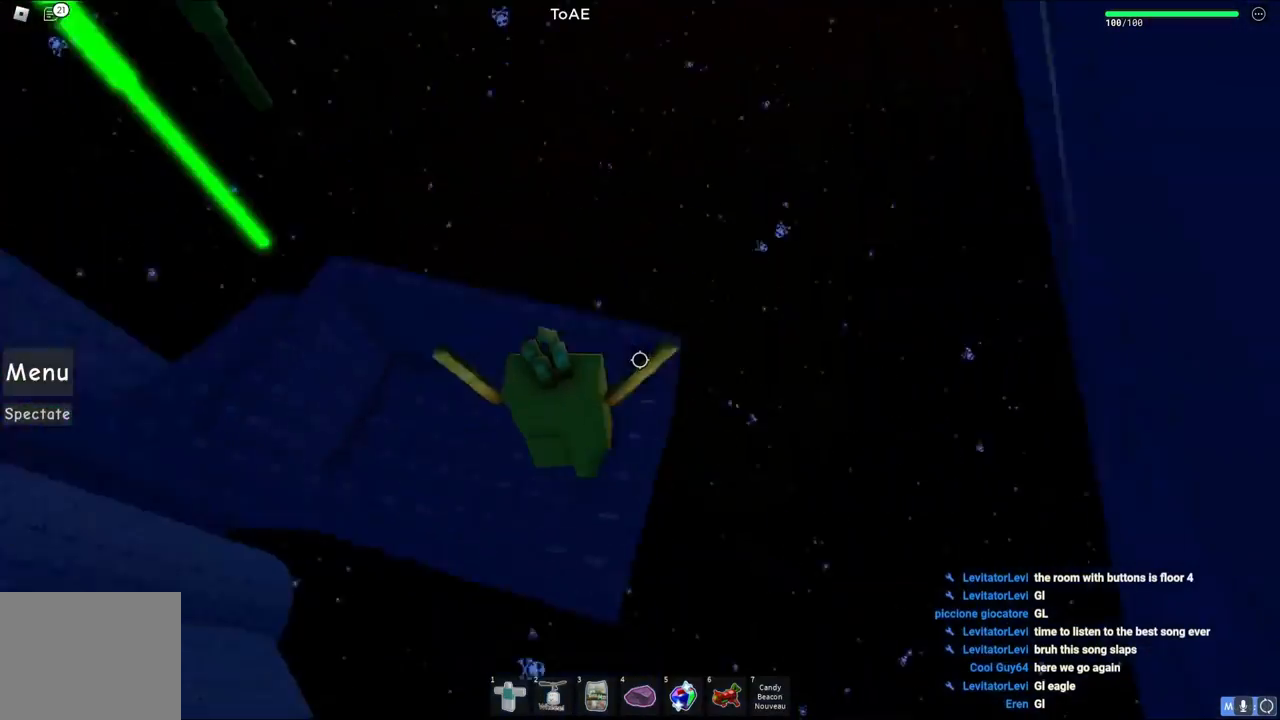
{"keys": ["w"], "events": [[467, "w", "down"]]}
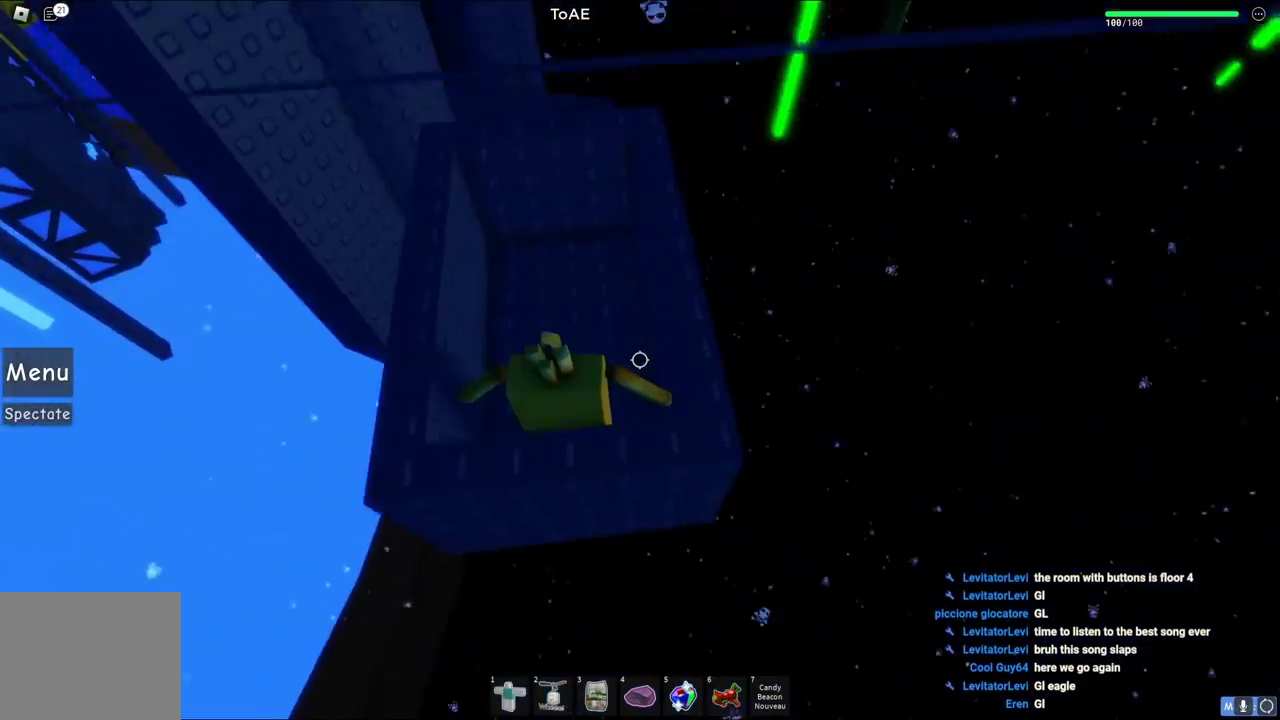
{"keys": [], "events": [[467, "w", "up"]]}
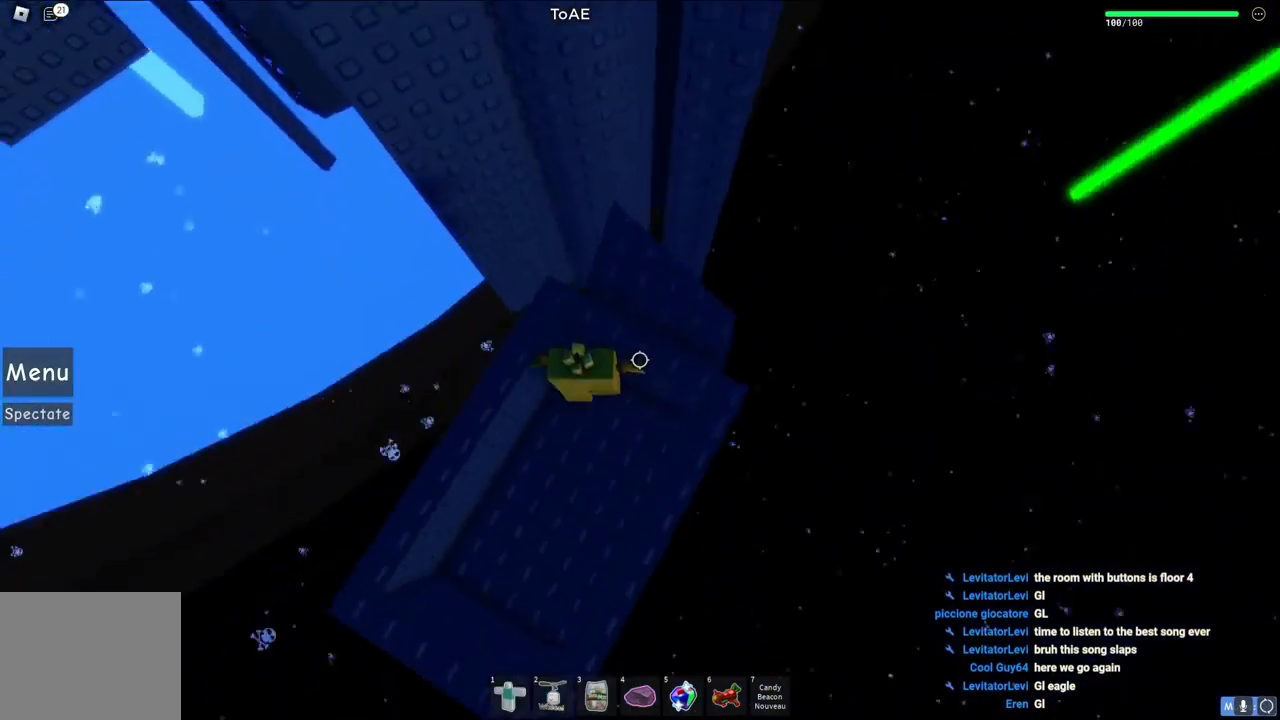
{"keys": ["d"], "events": [[133, "space", "down"], [233, "space", "up"], [333, "d", "down"]]}
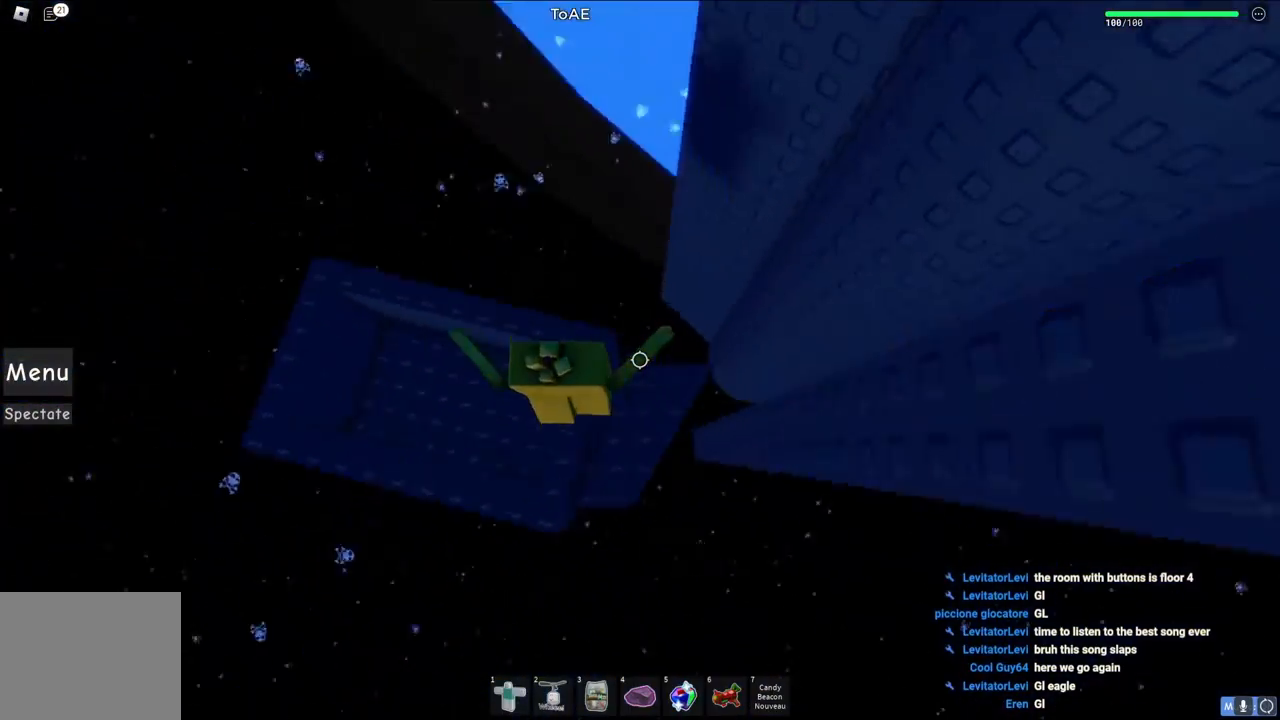
{"keys": [], "events": [[67, "d", "up"], [383, "d", "down"], [483, "d", "up"]]}
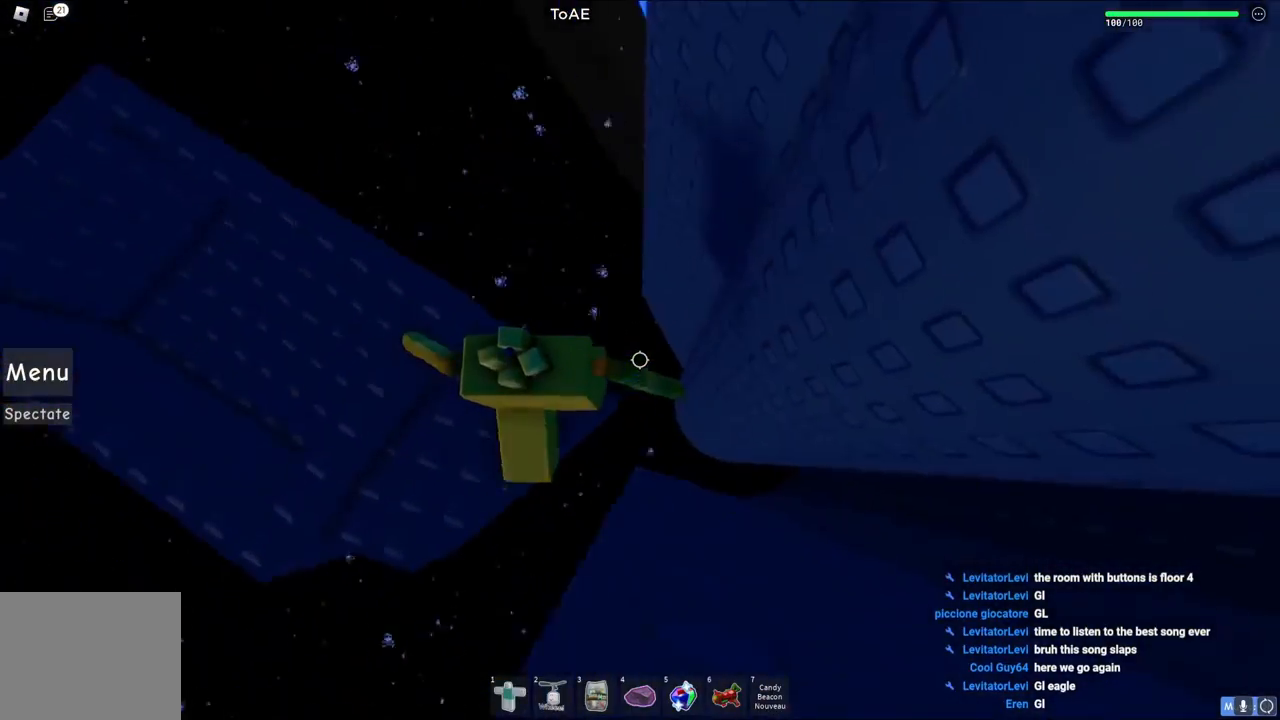
{"keys": [], "events": []}
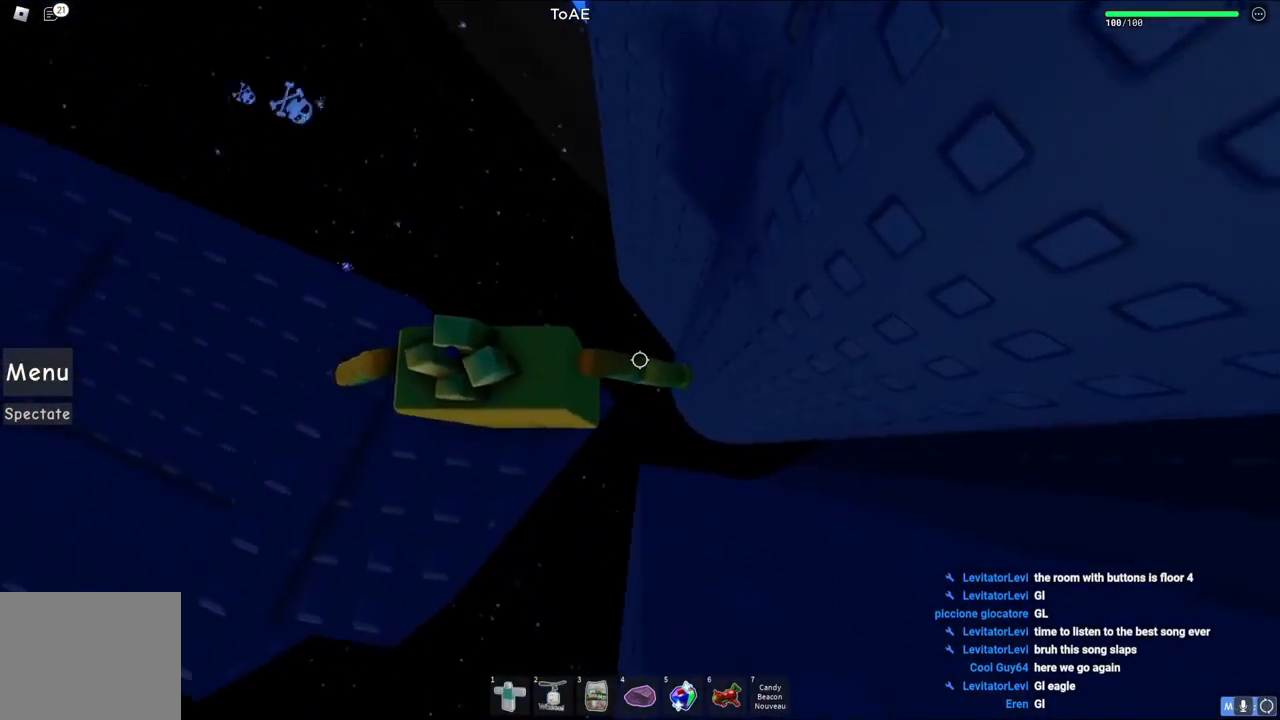
{"keys": [], "events": [[133, "d", "down"], [183, "d", "up"], [383, "shift", "down"], [450, "shift", "up"]]}
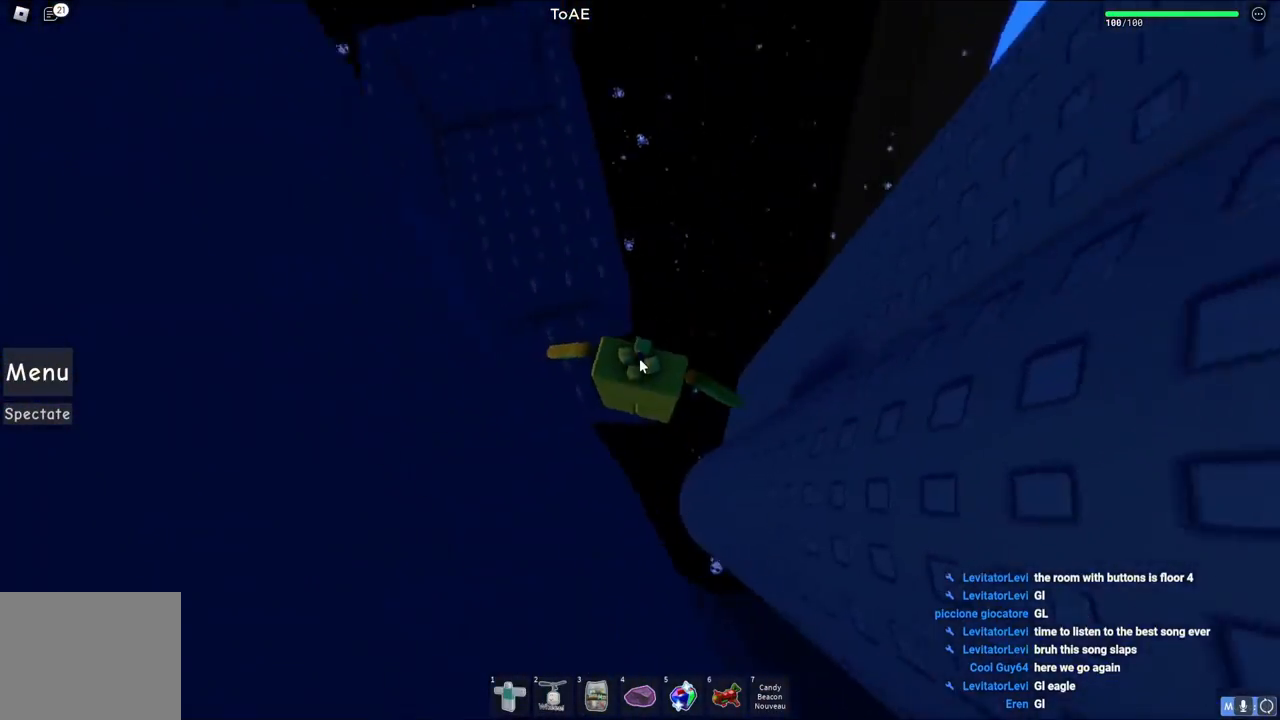
{"keys": [], "events": []}